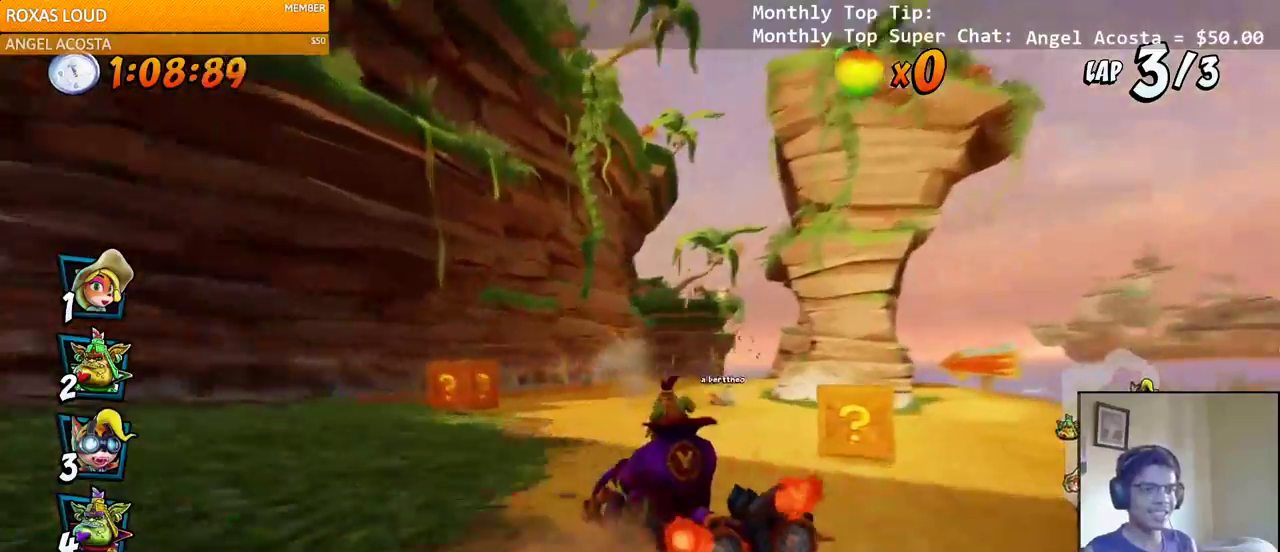
Gameplay with a controller (PlayStation layout); each line is a JSON object with the inputs held at the frame after it. "events" lists button and stick changes between this image and that frame as [ms after this image, input, new state], when the widget could be followed in between.
{"buttons": ["CROSS", "R2", "DPAD_RIGHT"], "left_stick": "left", "right_stick": "up-left", "events": [[100, "DPAD_UP", "down"], [250, "DPAD_LEFT", "down"], [250, "DPAD_RIGHT", "up"], [250, "L1", "down"], [483, "DPAD_LEFT", "up"], [483, "DPAD_RIGHT", "down"], [483, "DPAD_UP", "up"], [483, "L1", "up"], [500, "left_stick", "left"], [500, "right_stick", "up-left"]]}
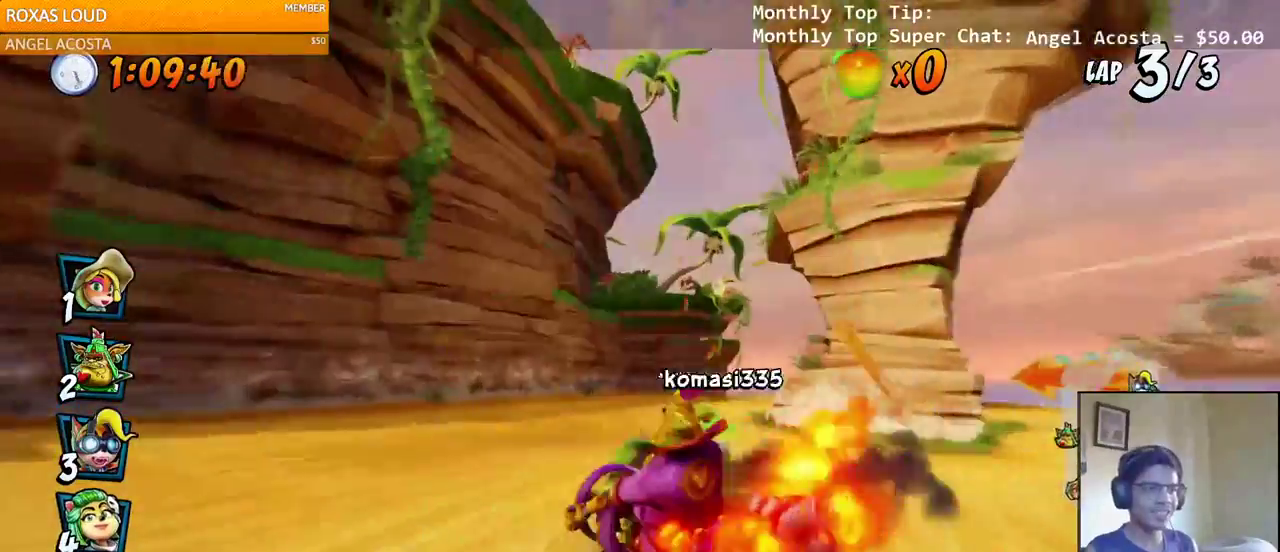
{"buttons": ["CROSS", "R2", "DPAD_RIGHT"], "left_stick": "left", "right_stick": "up-left", "events": []}
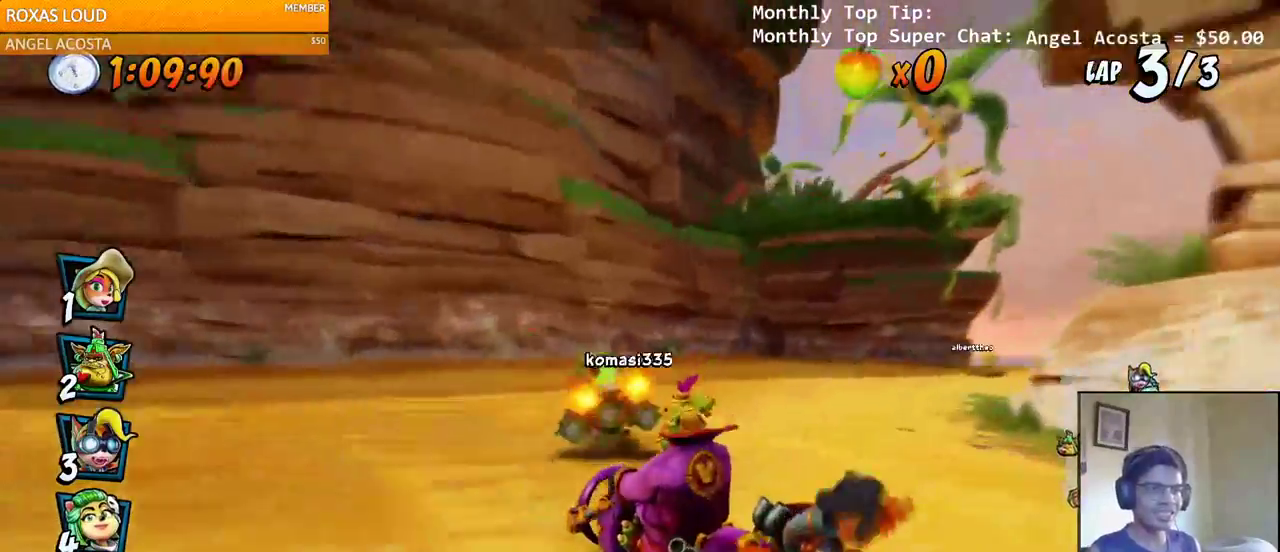
{"buttons": ["CROSS", "DPAD_DOWN", "DPAD_RIGHT"], "left_stick": "left", "right_stick": "up-left", "events": [[67, "DPAD_DOWN", "down"], [83, "L1", "down"], [100, "DPAD_DOWN", "up"], [150, "R2", "up"], [183, "DPAD_DOWN", "down"], [200, "R2", "down"], [250, "L1", "up"], [300, "R2", "up"]]}
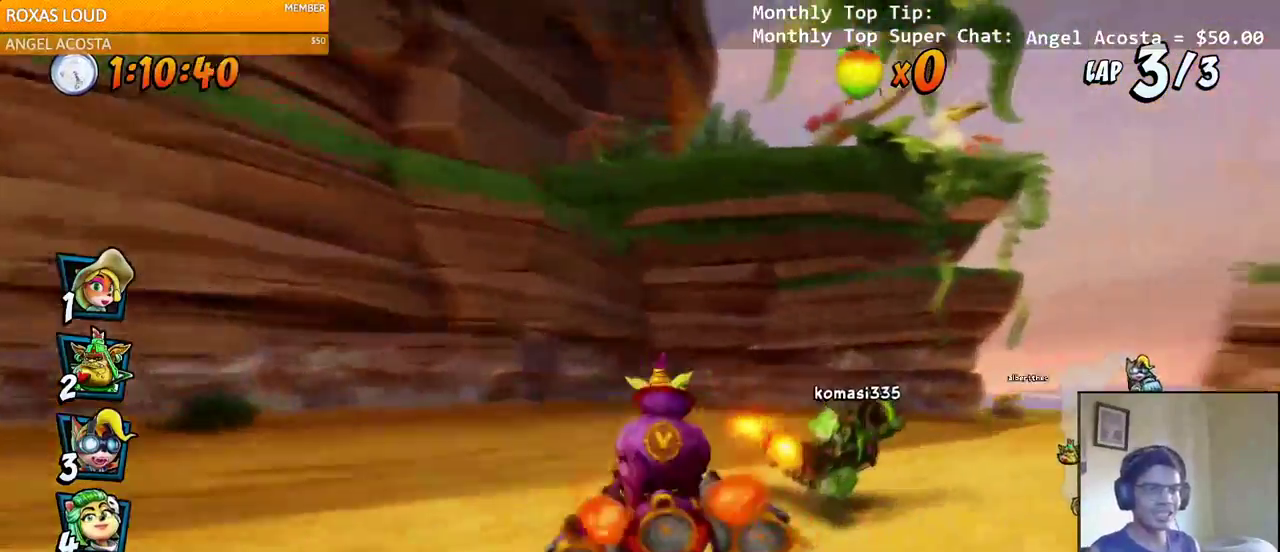
{"buttons": ["SQUARE", "R2", "DPAD_DOWN", "DPAD_LEFT"], "left_stick": "left", "right_stick": "up-left", "events": [[250, "DPAD_DOWN", "up"], [267, "DPAD_RIGHT", "up"], [400, "DPAD_LEFT", "down"], [400, "R2", "down"], [417, "DPAD_DOWN", "down"], [417, "SQUARE", "down"], [450, "CROSS", "up"]]}
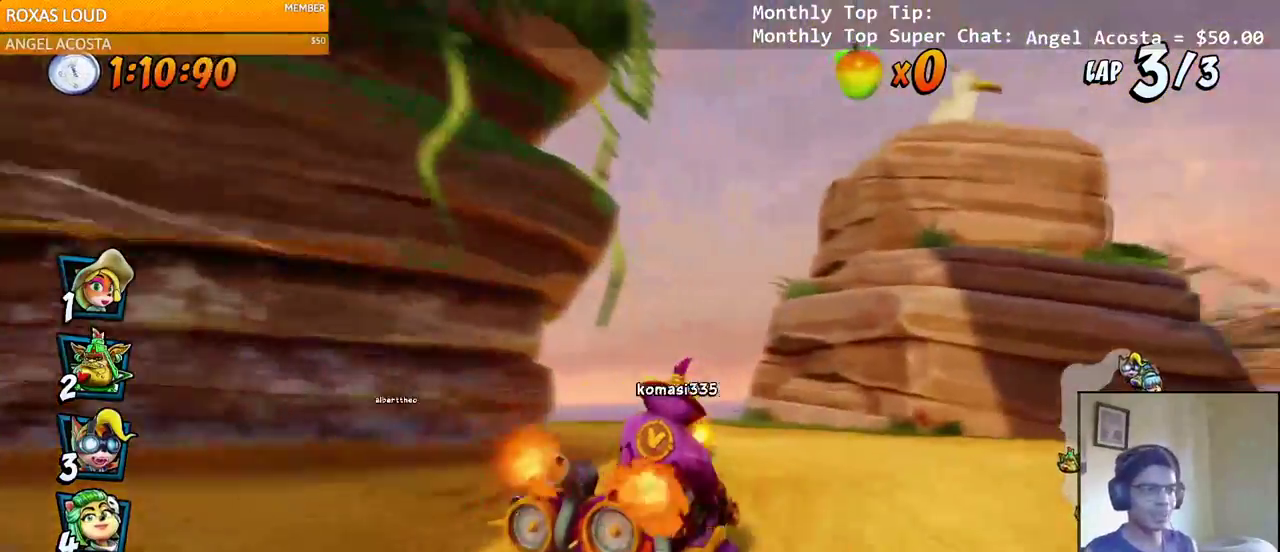
{"buttons": ["CROSS", "R2", "DPAD_LEFT"], "left_stick": "center", "right_stick": "center", "events": [[133, "CROSS", "down"], [150, "SQUARE", "up"], [183, "DPAD_DOWN", "up"], [483, "left_stick", "center"], [483, "right_stick", "center"]]}
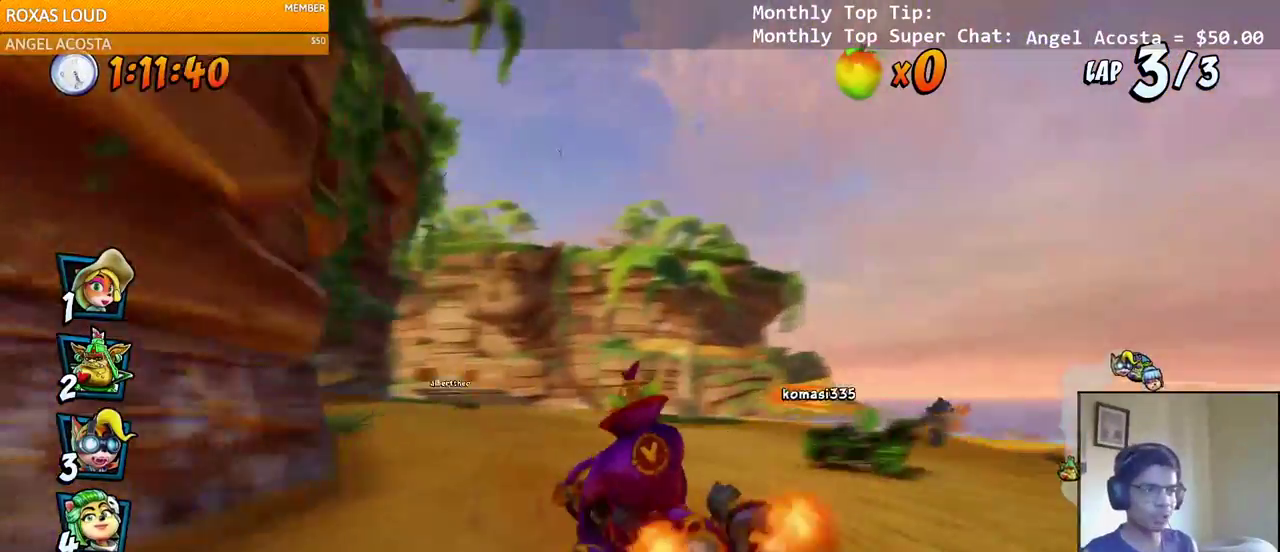
{"buttons": ["CROSS", "R2", "DPAD_RIGHT"], "left_stick": "center", "right_stick": "center", "events": [[267, "DPAD_DOWN", "down"], [267, "DPAD_LEFT", "up"], [283, "DPAD_RIGHT", "down"], [317, "DPAD_DOWN", "up"]]}
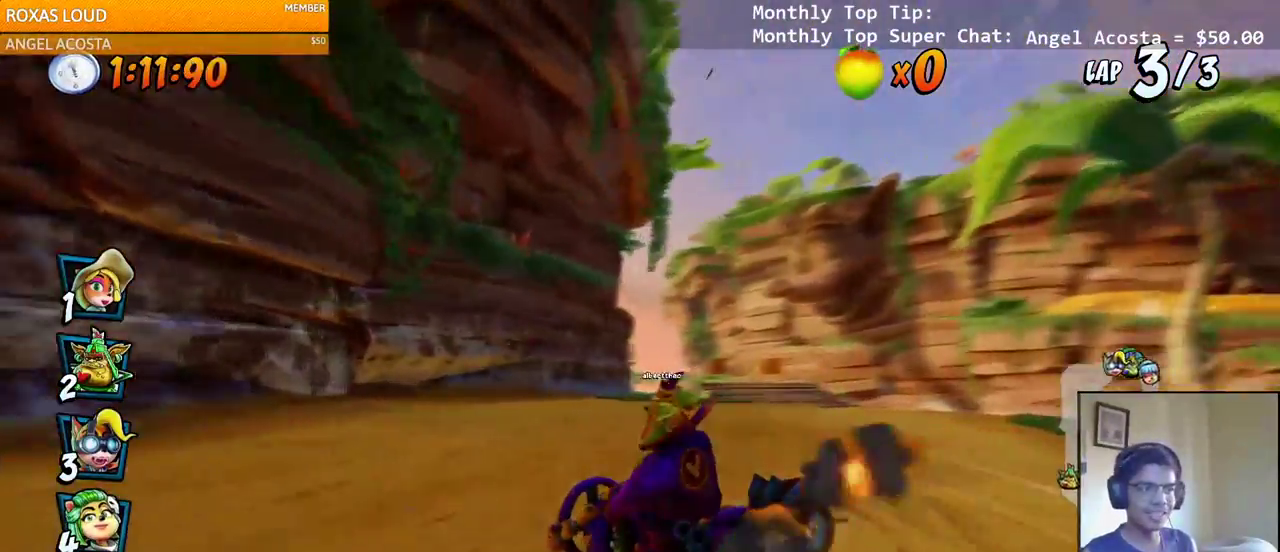
{"buttons": ["CROSS", "R2", "DPAD_RIGHT"], "left_stick": "center", "right_stick": "center", "events": [[33, "DPAD_UP", "down"], [83, "DPAD_UP", "up"], [117, "DPAD_RIGHT", "up"], [117, "DPAD_UP", "down"], [117, "L1", "down"], [133, "DPAD_LEFT", "down"], [333, "L1", "up"], [367, "DPAD_RIGHT", "down"], [383, "DPAD_LEFT", "up"], [383, "DPAD_UP", "up"]]}
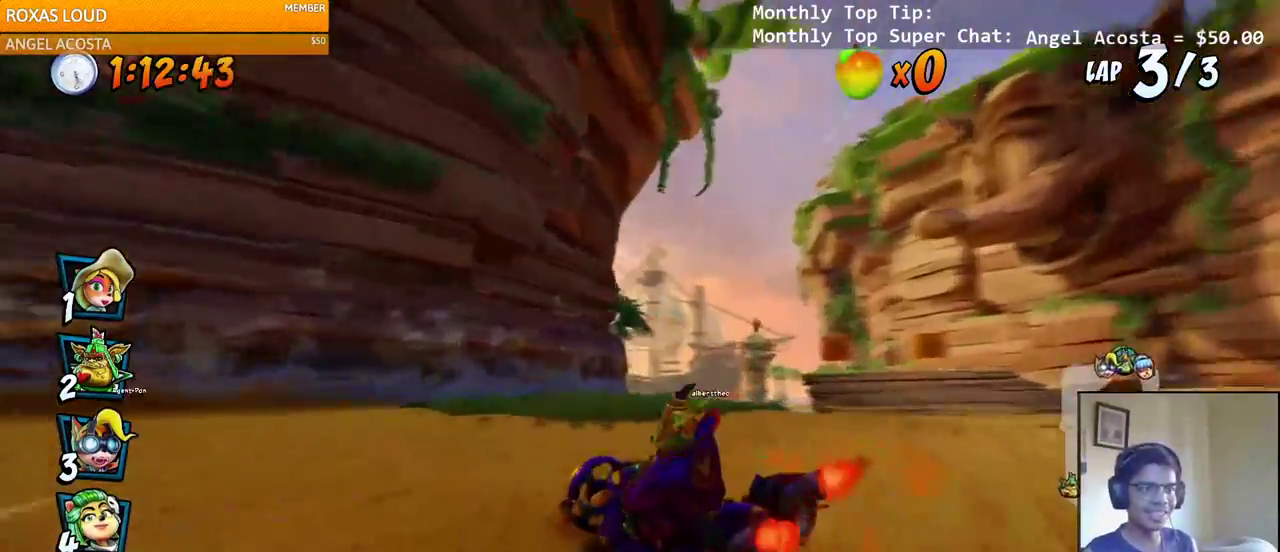
{"buttons": ["CROSS", "L1", "R2", "DPAD_UP", "DPAD_RIGHT"], "left_stick": "center", "right_stick": "center", "events": [[267, "DPAD_UP", "down"], [317, "DPAD_RIGHT", "up"], [333, "DPAD_LEFT", "down"], [483, "DPAD_LEFT", "up"], [483, "DPAD_RIGHT", "down"], [483, "L1", "down"]]}
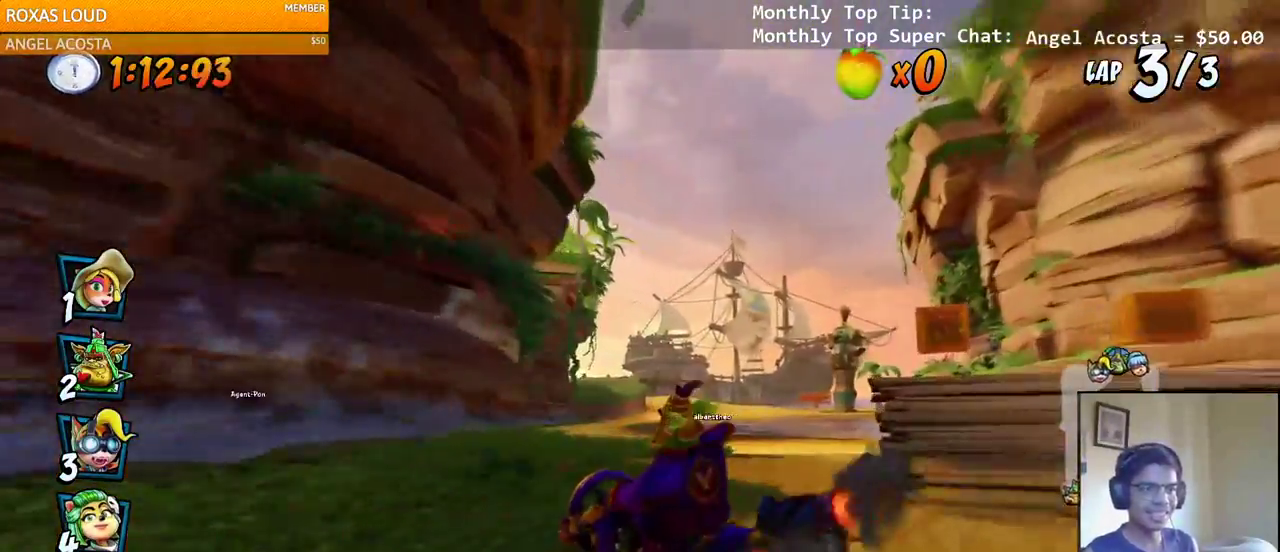
{"buttons": ["CROSS", "R2", "DPAD_RIGHT"], "left_stick": "center", "right_stick": "left", "events": [[83, "DPAD_UP", "up"], [150, "L1", "up"], [500, "right_stick", "left"]]}
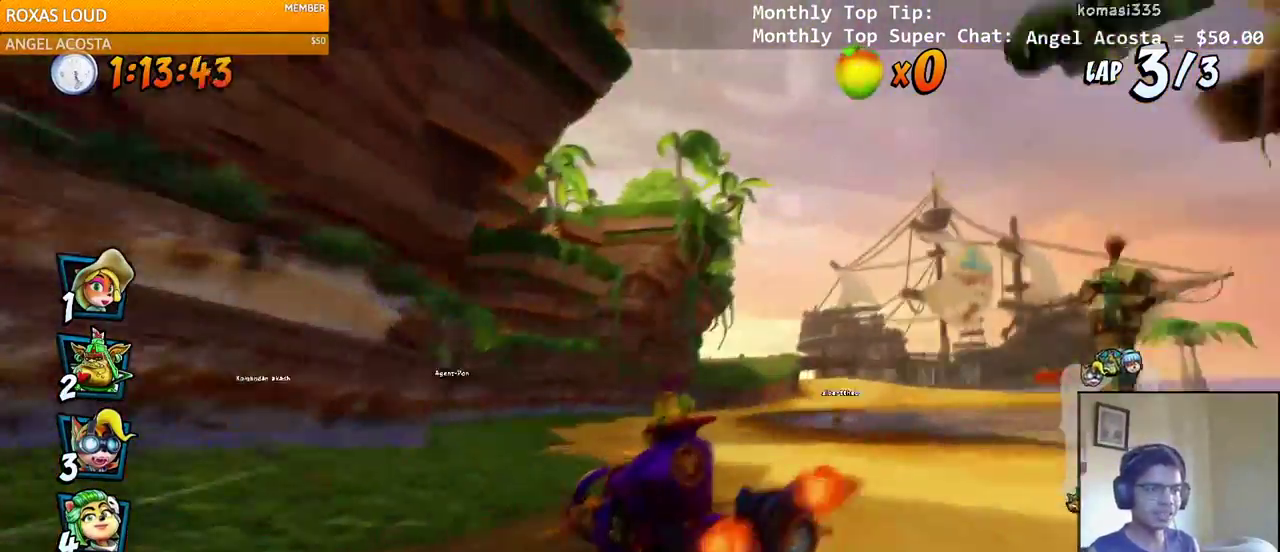
{"buttons": ["CROSS", "L1", "DPAD_RIGHT"], "left_stick": "center", "right_stick": "left", "events": [[383, "L1", "down"], [450, "R2", "up"]]}
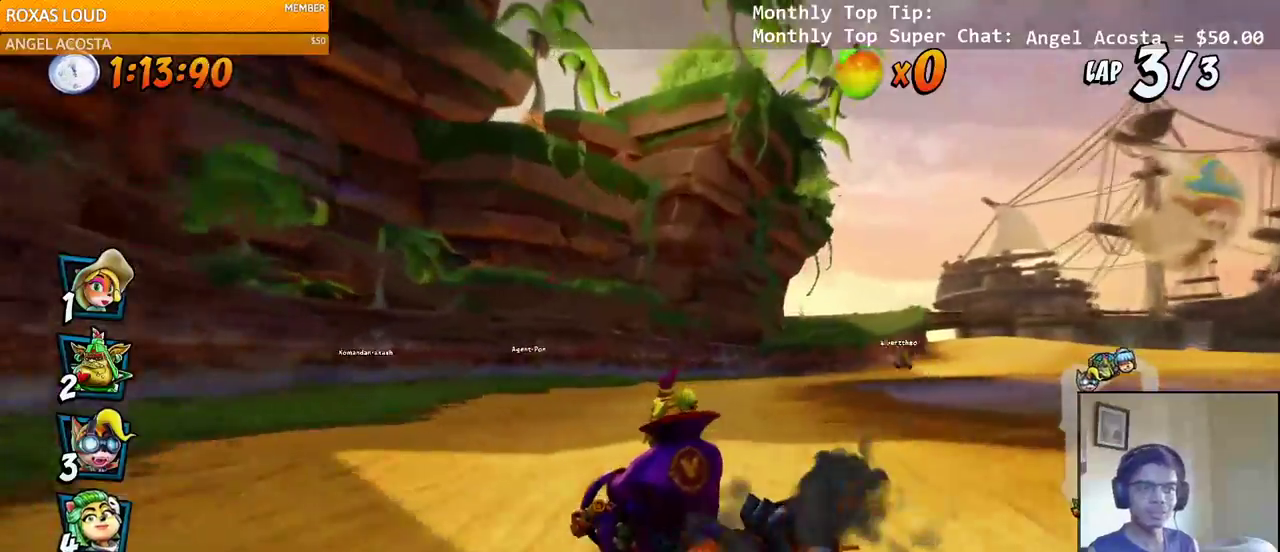
{"buttons": ["CROSS", "DPAD_LEFT"], "left_stick": "center", "right_stick": "left", "events": [[50, "L1", "up"], [300, "DPAD_RIGHT", "up"], [433, "DPAD_LEFT", "down"]]}
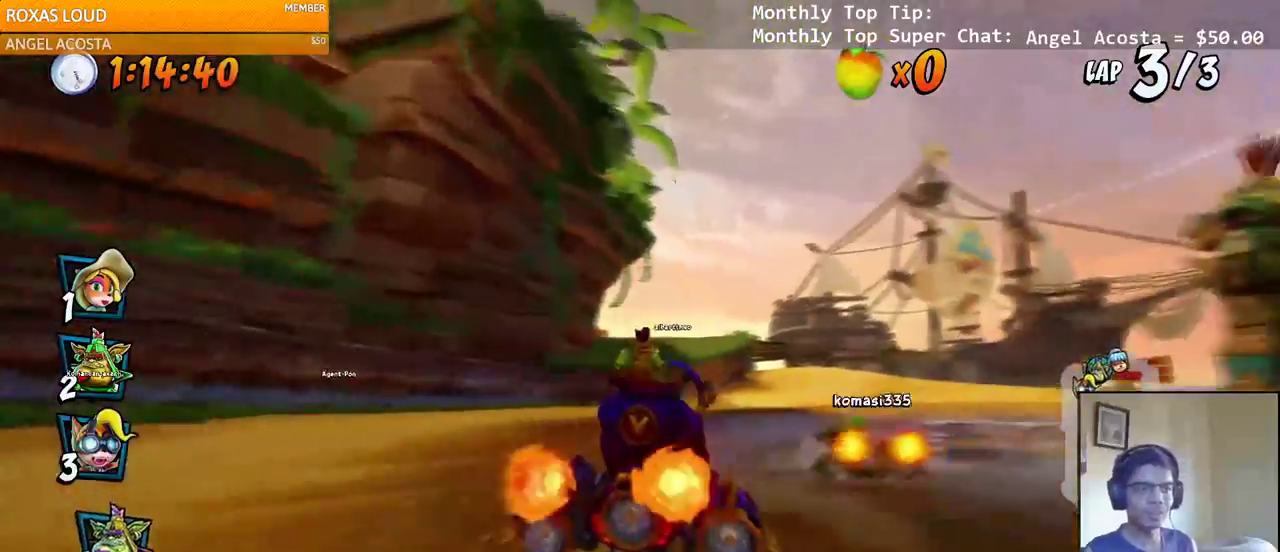
{"buttons": ["CROSS"], "left_stick": "center", "right_stick": "left", "events": [[150, "DPAD_LEFT", "up"], [233, "R2", "down"], [383, "R2", "up"]]}
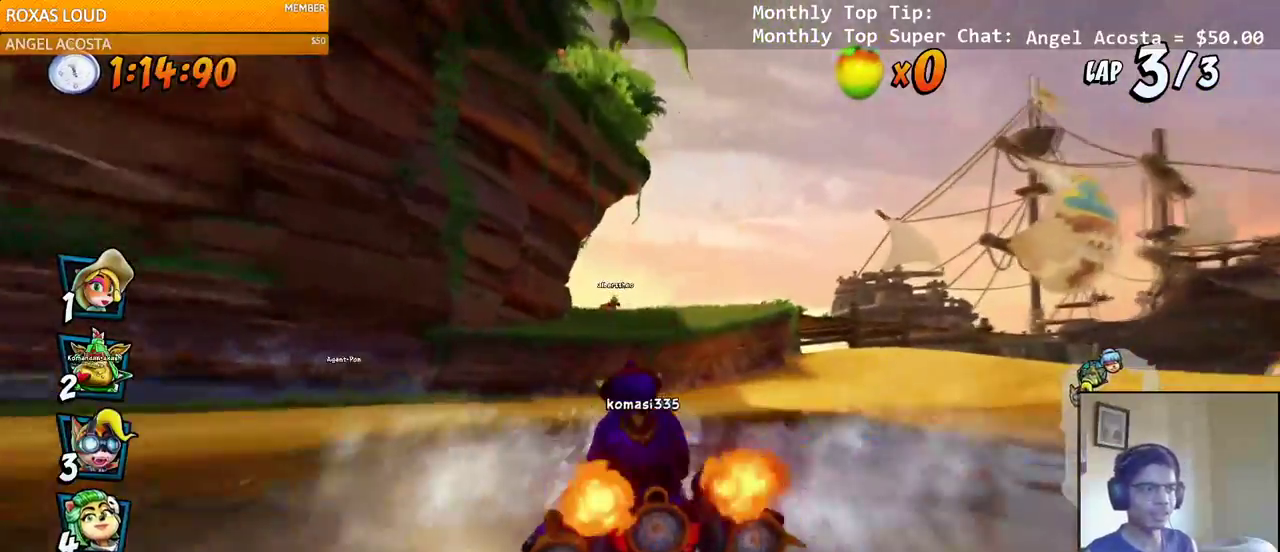
{"buttons": ["CROSS", "R2", "DPAD_LEFT"], "left_stick": "center", "right_stick": "left", "events": [[200, "R2", "down"], [433, "DPAD_LEFT", "down"]]}
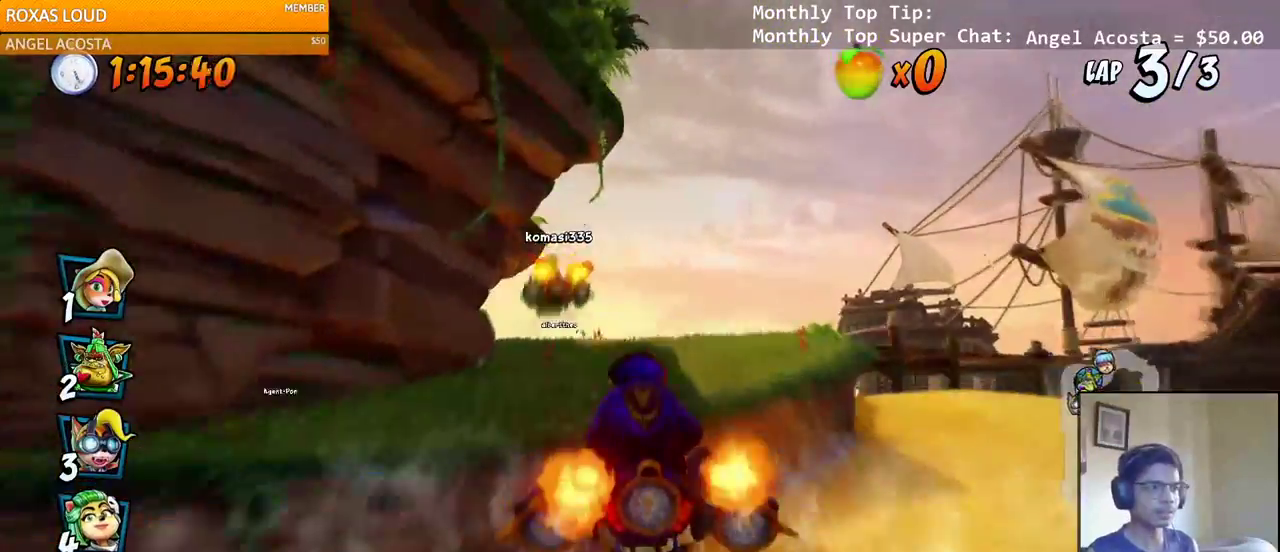
{"buttons": ["CROSS", "R2", "DPAD_RIGHT"], "left_stick": "center", "right_stick": "center", "events": [[133, "DPAD_LEFT", "up"], [150, "right_stick", "center"], [267, "DPAD_RIGHT", "down"]]}
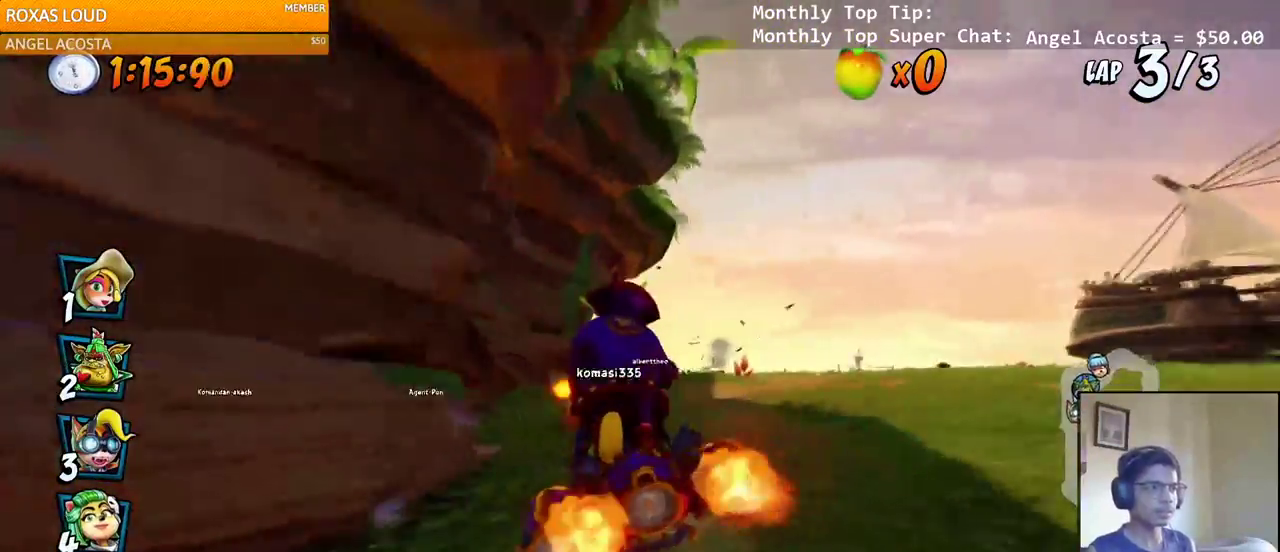
{"buttons": ["CROSS", "R2", "DPAD_LEFT"], "left_stick": "center", "right_stick": "center", "events": [[67, "DPAD_LEFT", "down"], [67, "DPAD_RIGHT", "up"], [100, "DPAD_UP", "down"], [500, "DPAD_UP", "up"]]}
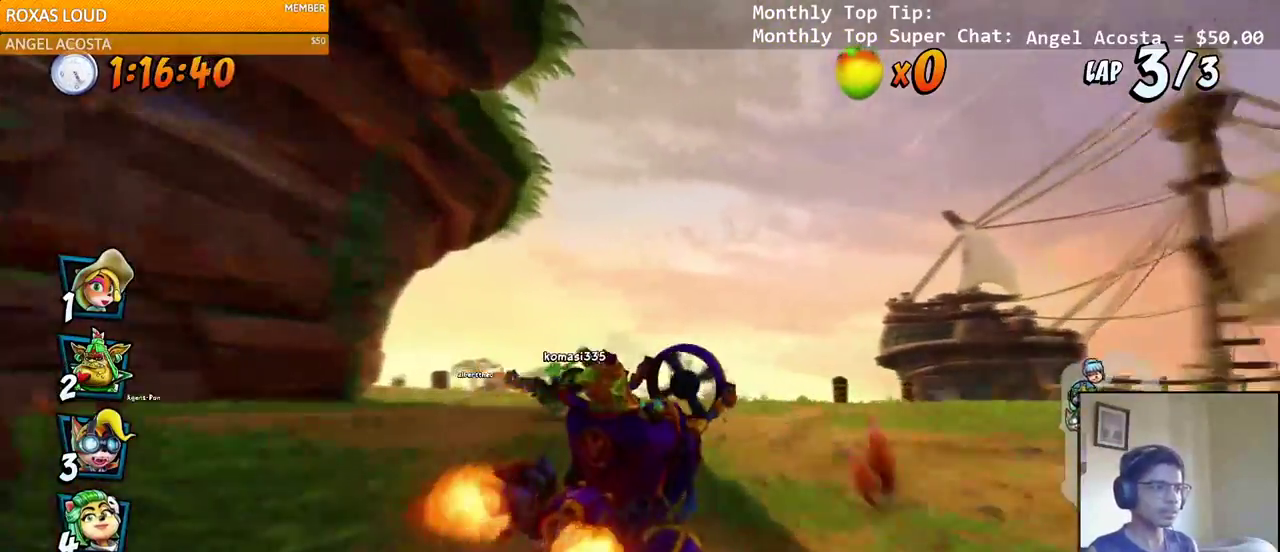
{"buttons": ["CROSS", "SQUARE", "L1", "DPAD_DOWN", "DPAD_LEFT"], "left_stick": "center", "right_stick": "center", "events": [[367, "L1", "down"], [417, "R2", "up"], [433, "DPAD_DOWN", "down"], [500, "SQUARE", "down"]]}
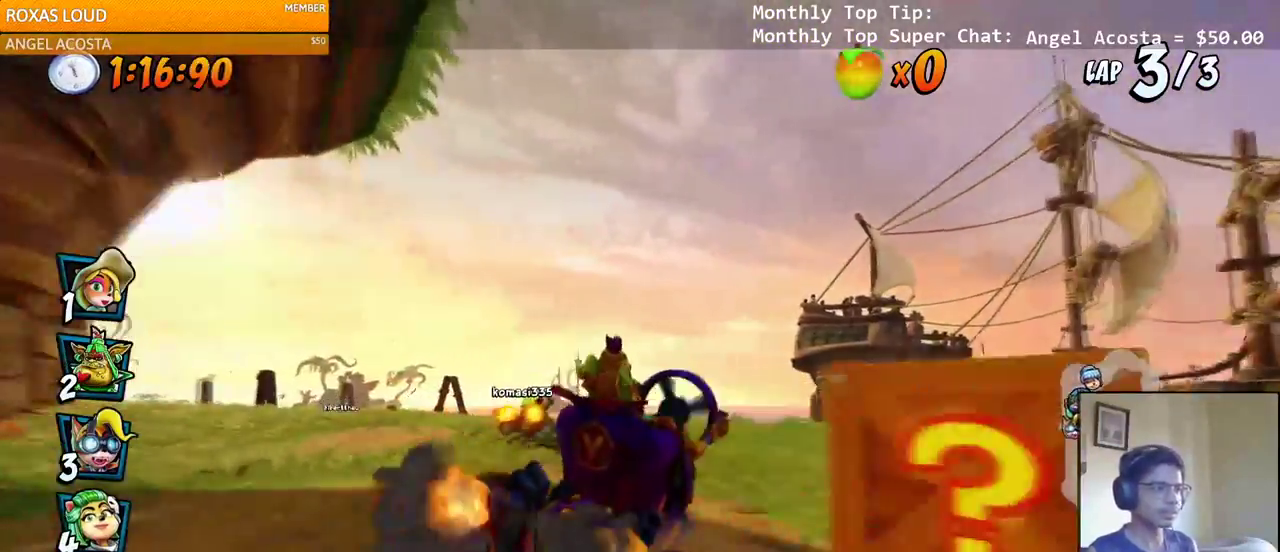
{"buttons": ["CROSS", "R2", "DPAD_RIGHT"], "left_stick": "center", "right_stick": "left", "events": [[17, "CROSS", "up"], [17, "R2", "down"], [50, "L1", "up"], [150, "CROSS", "down"], [150, "DPAD_DOWN", "up"], [167, "SQUARE", "up"], [183, "DPAD_LEFT", "up"], [200, "DPAD_RIGHT", "down"], [500, "right_stick", "left"]]}
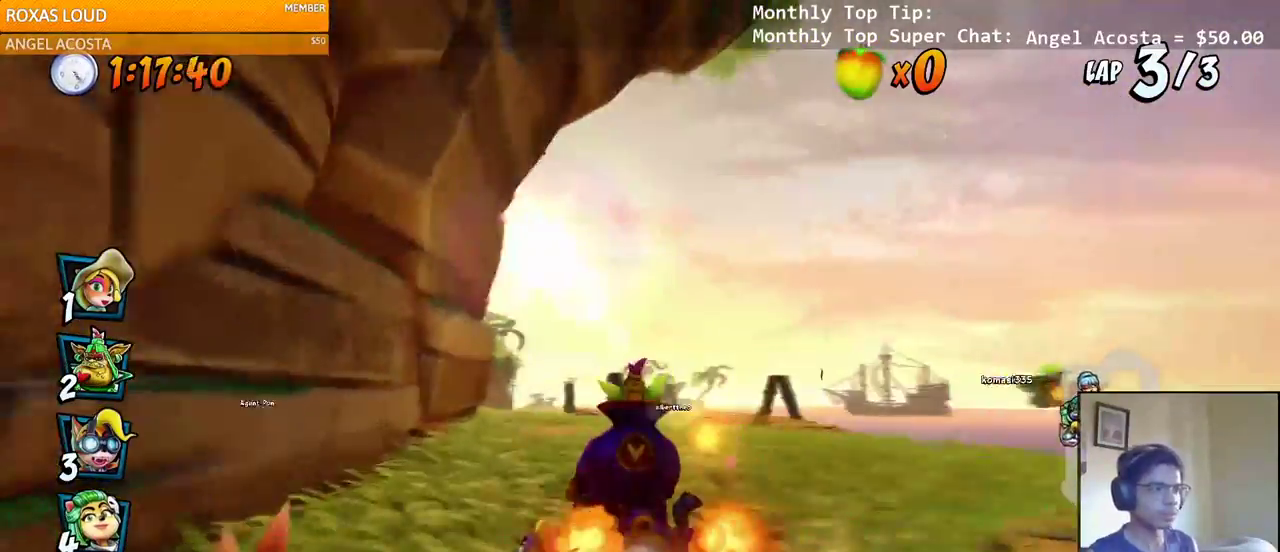
{"buttons": ["CROSS", "R2", "DPAD_RIGHT"], "left_stick": "center", "right_stick": "left", "events": [[283, "R2", "up"], [400, "DPAD_UP", "down"], [400, "R2", "down"], [500, "DPAD_UP", "up"]]}
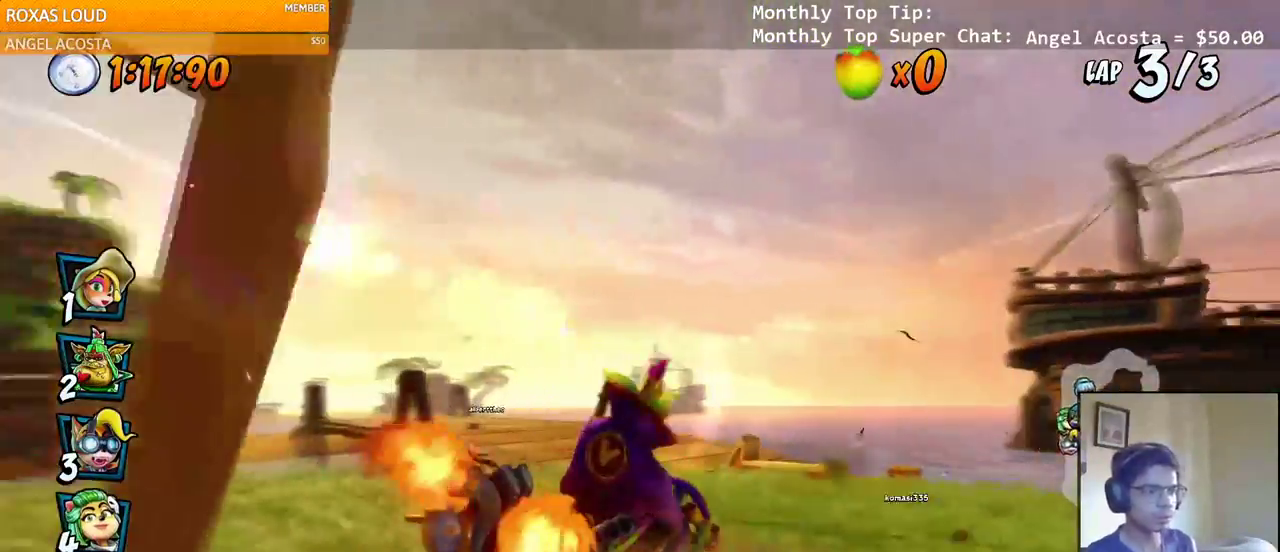
{"buttons": ["CROSS", "R2"], "left_stick": "center", "right_stick": "left", "events": [[117, "DPAD_RIGHT", "up"]]}
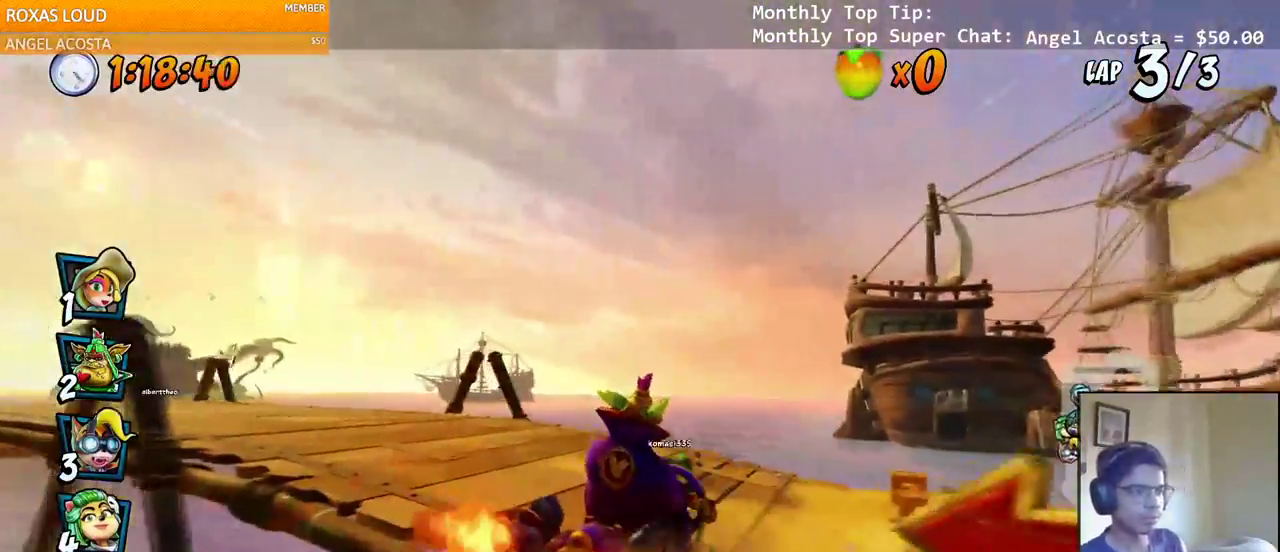
{"buttons": ["CROSS", "R2"], "left_stick": "center", "right_stick": "left", "events": [[167, "R2", "up"], [267, "R2", "down"]]}
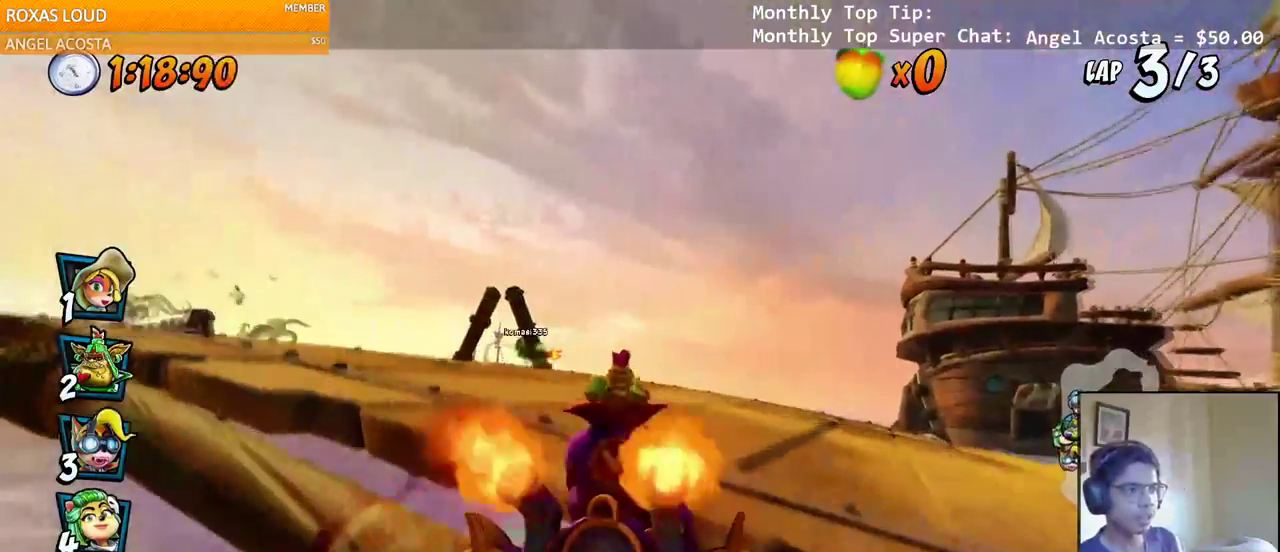
{"buttons": ["CROSS"], "left_stick": "center", "right_stick": "center", "events": [[50, "DPAD_LEFT", "down"], [50, "R2", "up"], [233, "R2", "down"], [267, "DPAD_LEFT", "up"], [317, "R2", "up"], [500, "right_stick", "center"]]}
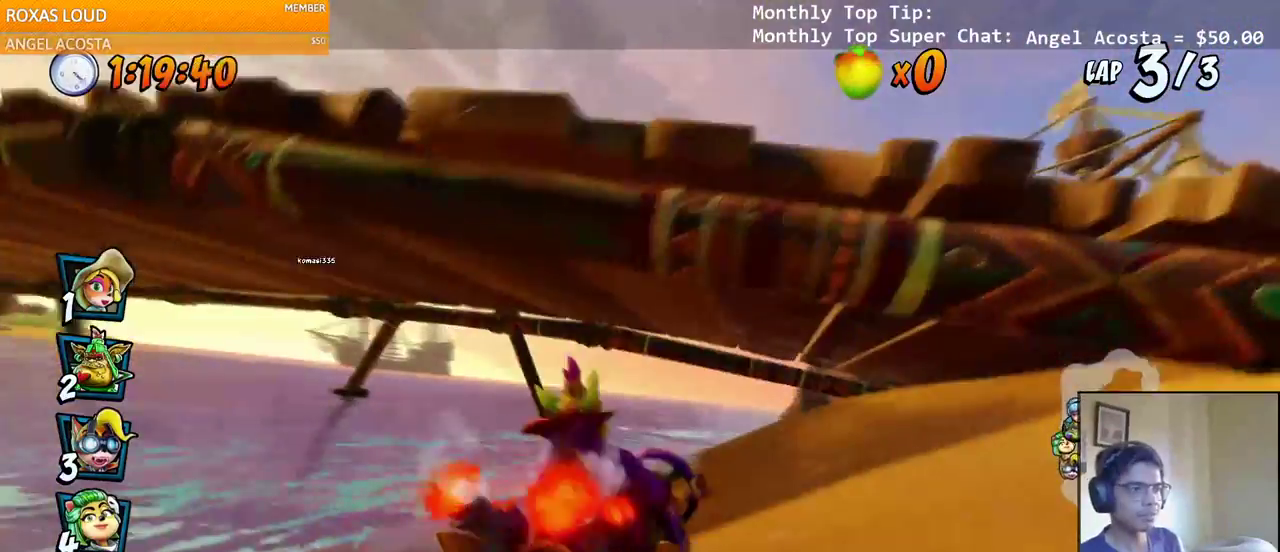
{"buttons": [], "left_stick": "center", "right_stick": "center", "events": [[267, "CROSS", "up"]]}
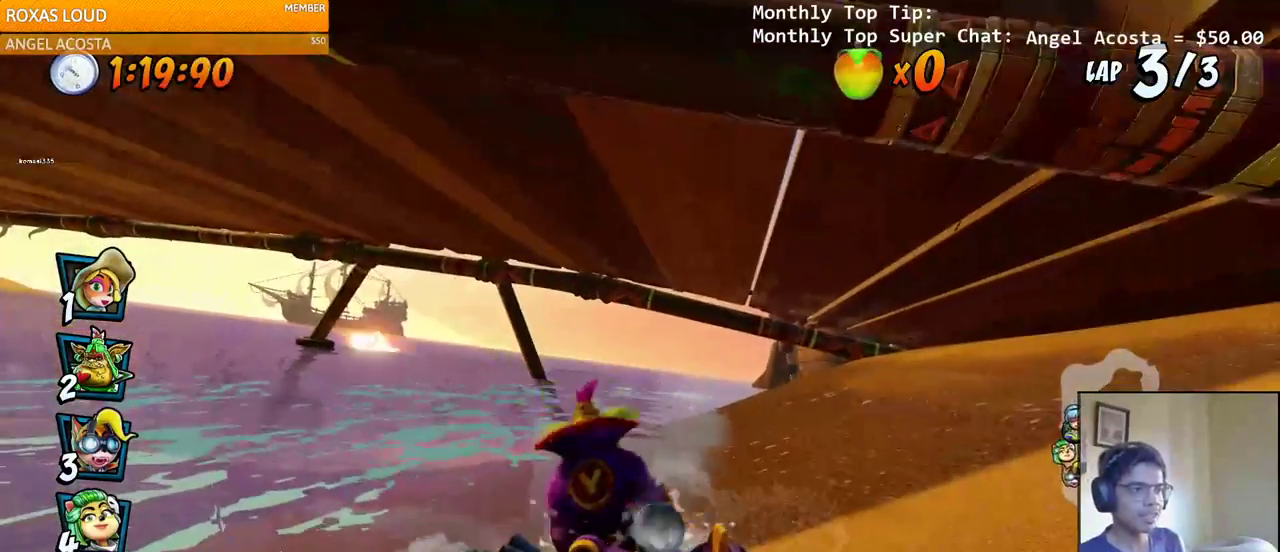
{"buttons": [], "left_stick": "center", "right_stick": "center", "events": []}
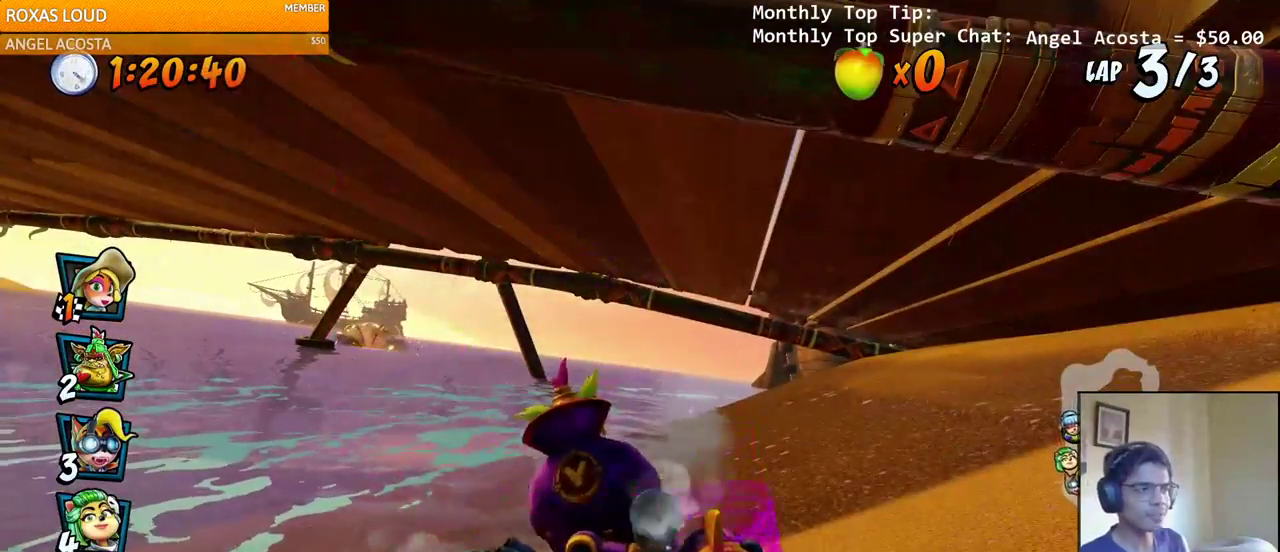
{"buttons": ["CROSS"], "left_stick": "center", "right_stick": "center", "events": [[450, "CROSS", "down"]]}
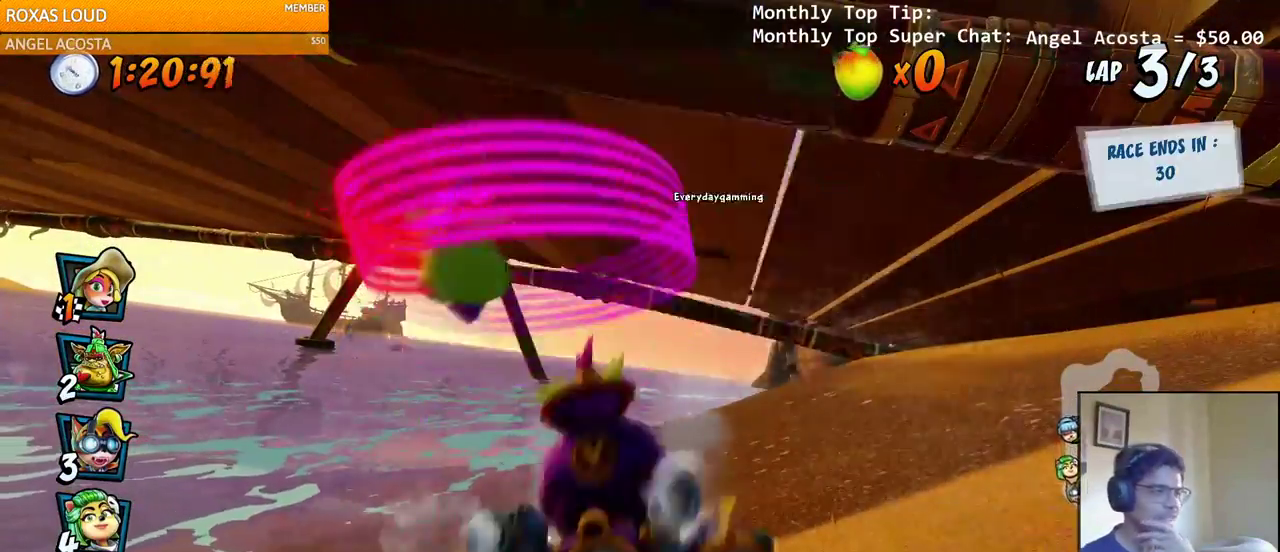
{"buttons": ["CROSS"], "left_stick": "center", "right_stick": "center", "events": [[250, "CROSS", "up"], [383, "CROSS", "down"]]}
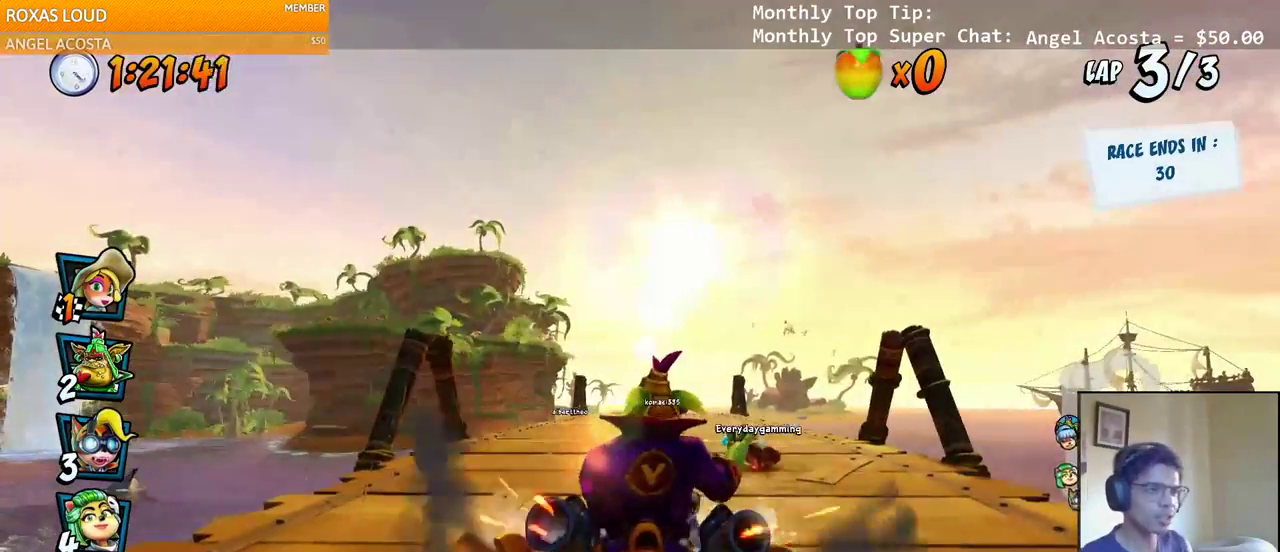
{"buttons": ["CROSS"], "left_stick": "center", "right_stick": "center", "events": [[150, "CROSS", "up"], [333, "CROSS", "down"]]}
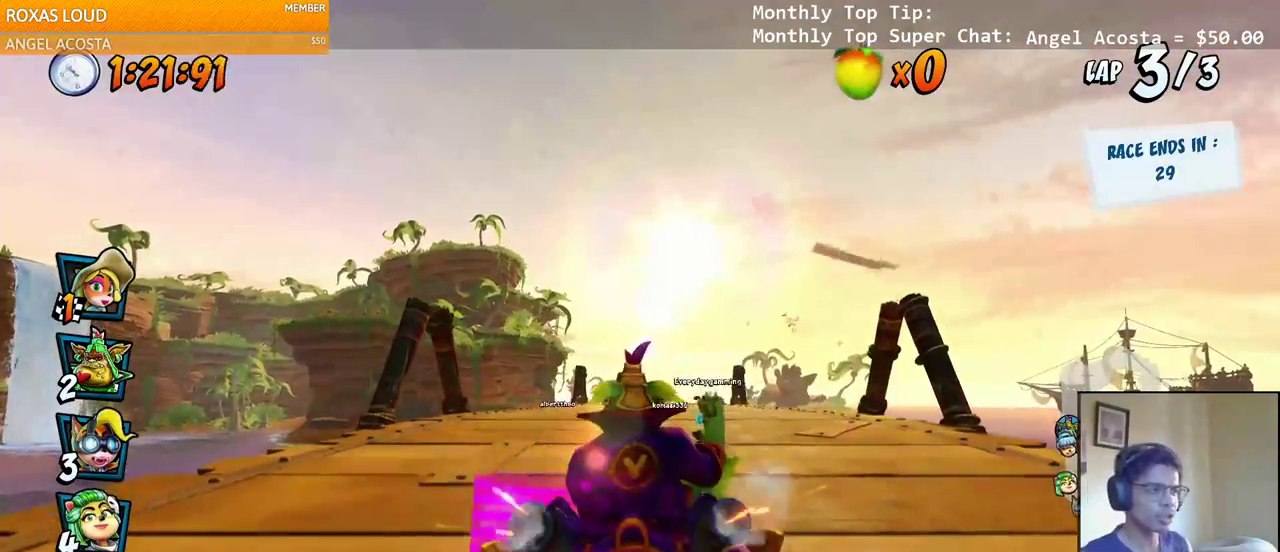
{"buttons": ["CROSS", "DPAD_LEFT"], "left_stick": "center", "right_stick": "center", "events": [[283, "DPAD_LEFT", "down"]]}
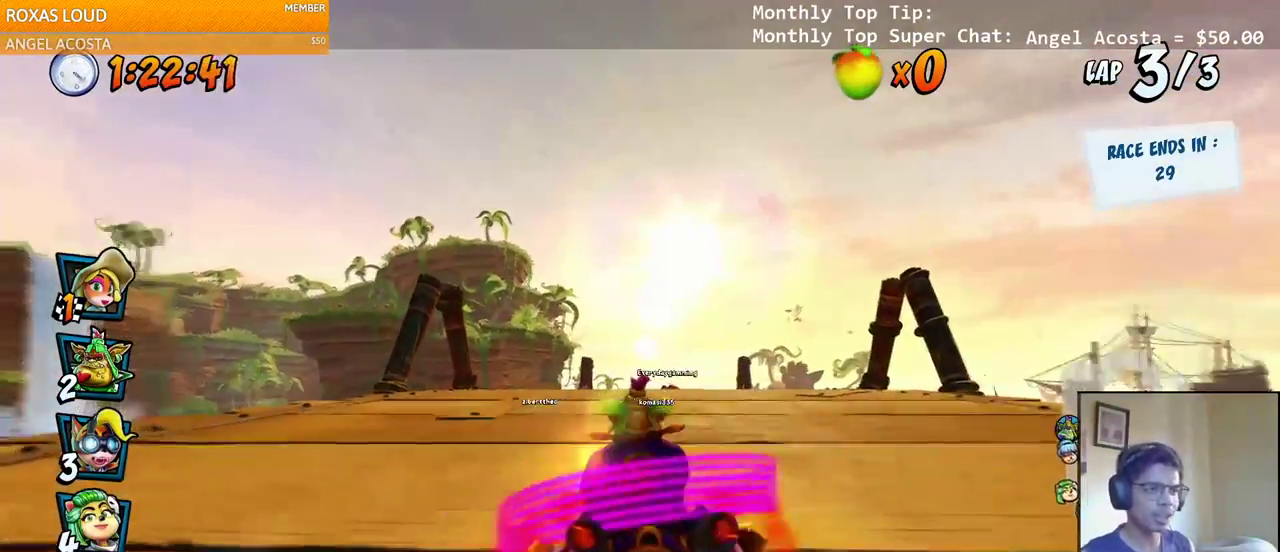
{"buttons": ["CROSS", "R2", "DPAD_RIGHT"], "left_stick": "center", "right_stick": "center", "events": [[100, "R2", "down"], [183, "DPAD_LEFT", "up"], [317, "DPAD_RIGHT", "down"], [333, "DPAD_UP", "down"], [400, "DPAD_UP", "up"], [433, "DPAD_UP", "down"], [483, "DPAD_UP", "up"]]}
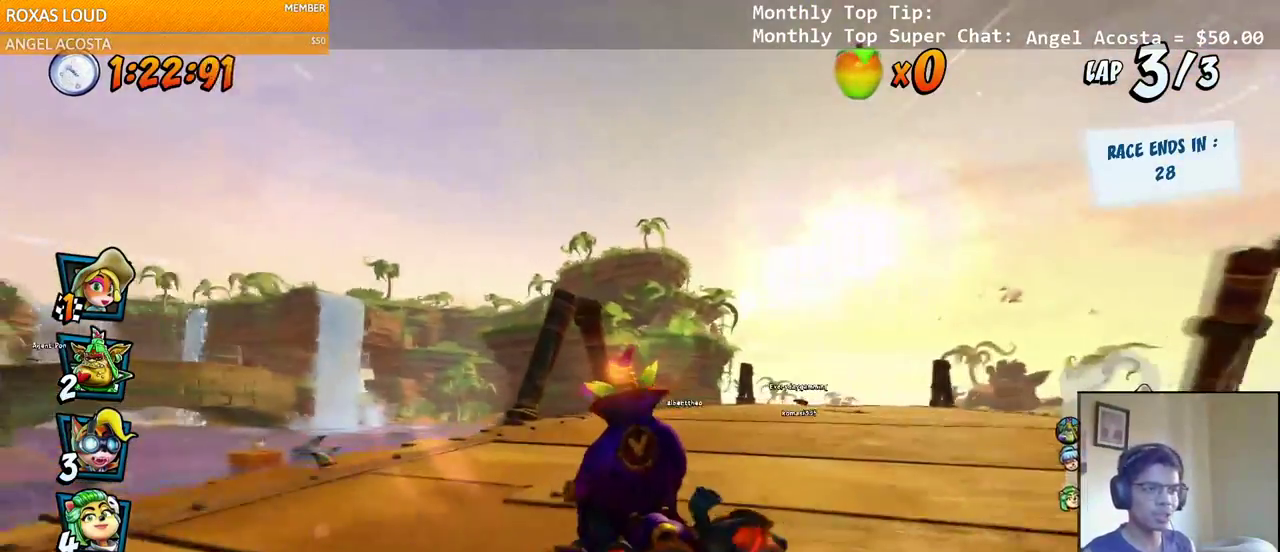
{"buttons": ["CROSS", "R2", "DPAD_RIGHT"], "left_stick": "center", "right_stick": "center", "events": [[183, "DPAD_UP", "down"], [200, "DPAD_LEFT", "down"], [200, "DPAD_RIGHT", "up"], [200, "DPAD_UP", "up"], [450, "DPAD_LEFT", "up"], [450, "DPAD_RIGHT", "down"]]}
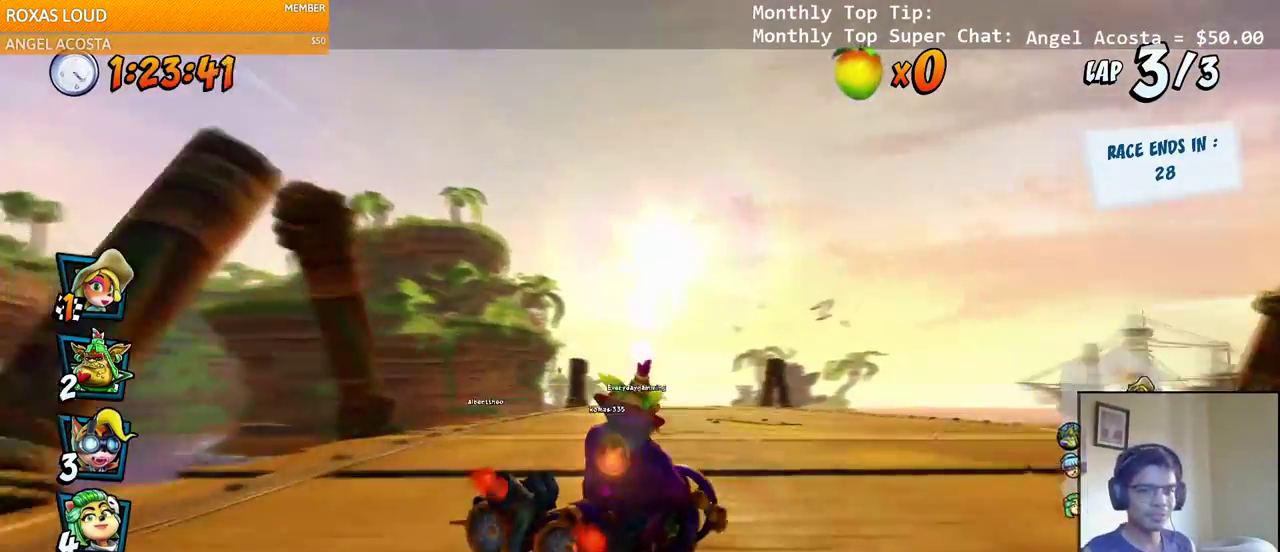
{"buttons": ["CROSS", "L1", "R2", "DPAD_RIGHT"], "left_stick": "center", "right_stick": "center", "events": [[50, "DPAD_RIGHT", "up"], [67, "DPAD_LEFT", "down"], [350, "DPAD_UP", "down"], [367, "DPAD_LEFT", "up"], [383, "DPAD_RIGHT", "down"], [383, "L1", "down"], [433, "R2", "up"], [483, "R2", "down"], [500, "DPAD_UP", "up"]]}